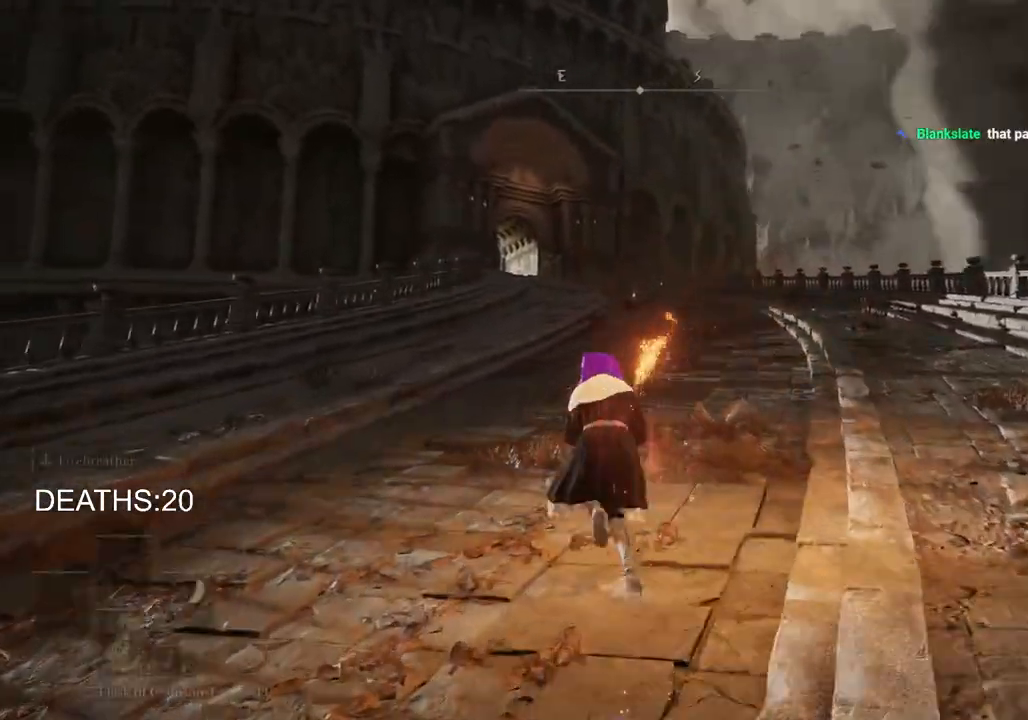
Gameplay with a controller (PlayStation layout); each line is a JSON object with the inputs held at the frame after it. "events" lists button and stick changes between this image and that frame as [ms after this image, input, new state], when the widget could be followed in between.
{"buttons": ["CIRCLE", "DPAD_DOWN"], "left_stick": "up", "right_stick": "center", "events": [[500, "DPAD_DOWN", "down"]]}
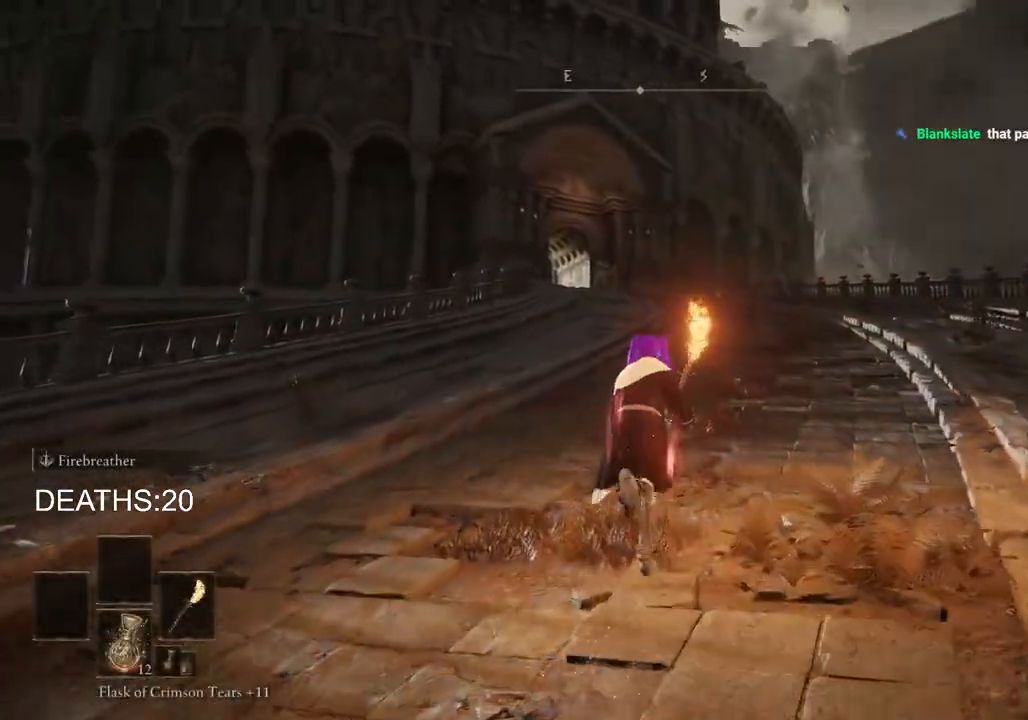
{"buttons": ["CIRCLE"], "left_stick": "up", "right_stick": "center", "events": [[100, "DPAD_DOWN", "up"], [283, "DPAD_DOWN", "down"], [383, "DPAD_DOWN", "up"]]}
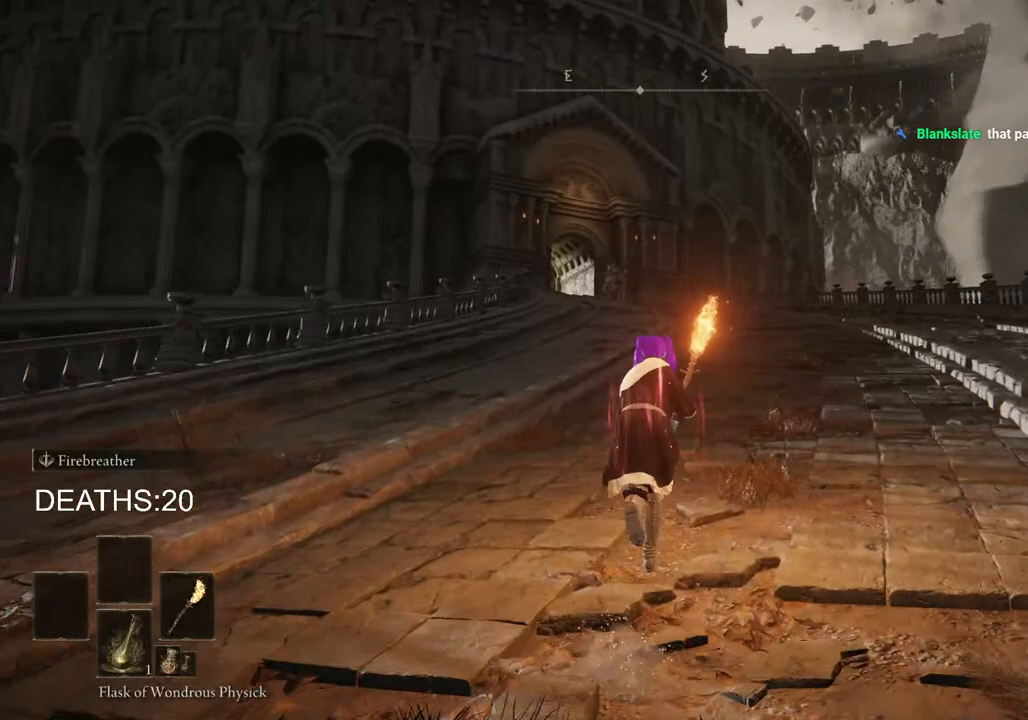
{"buttons": ["CIRCLE"], "left_stick": "up", "right_stick": "center", "events": []}
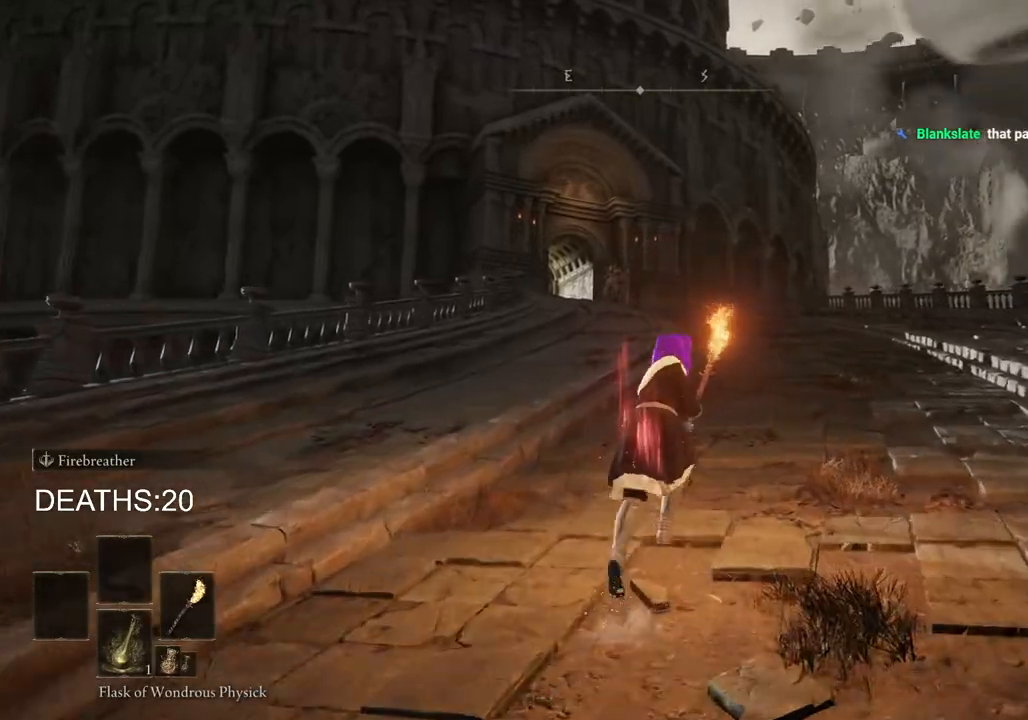
{"buttons": ["CIRCLE"], "left_stick": "up", "right_stick": "center", "events": []}
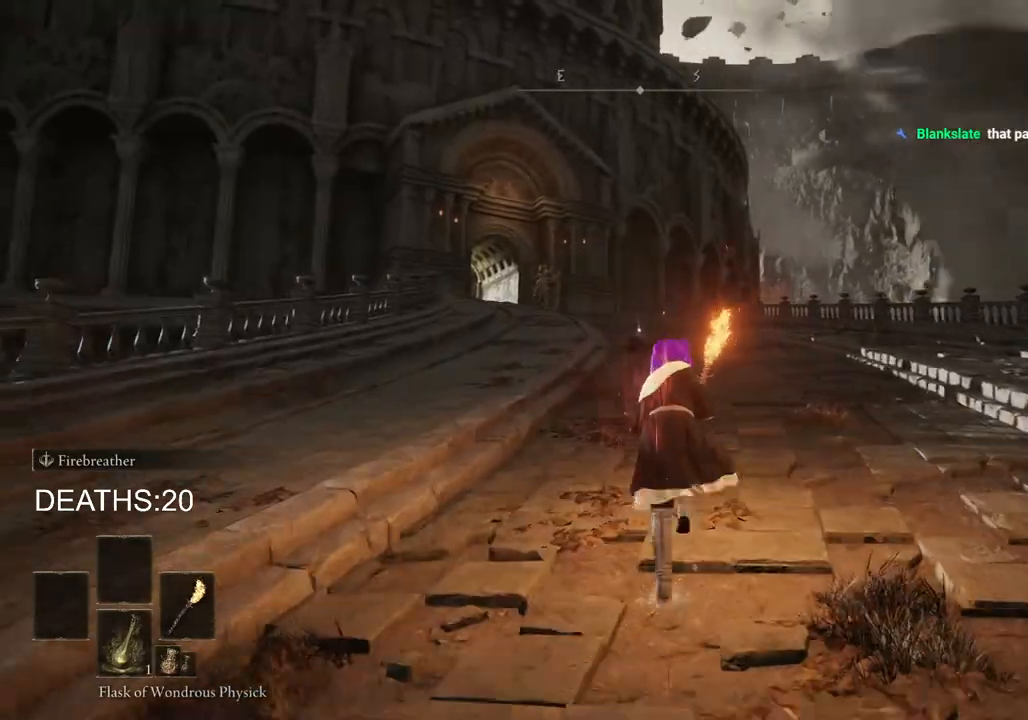
{"buttons": ["CIRCLE"], "left_stick": "up", "right_stick": "center", "events": []}
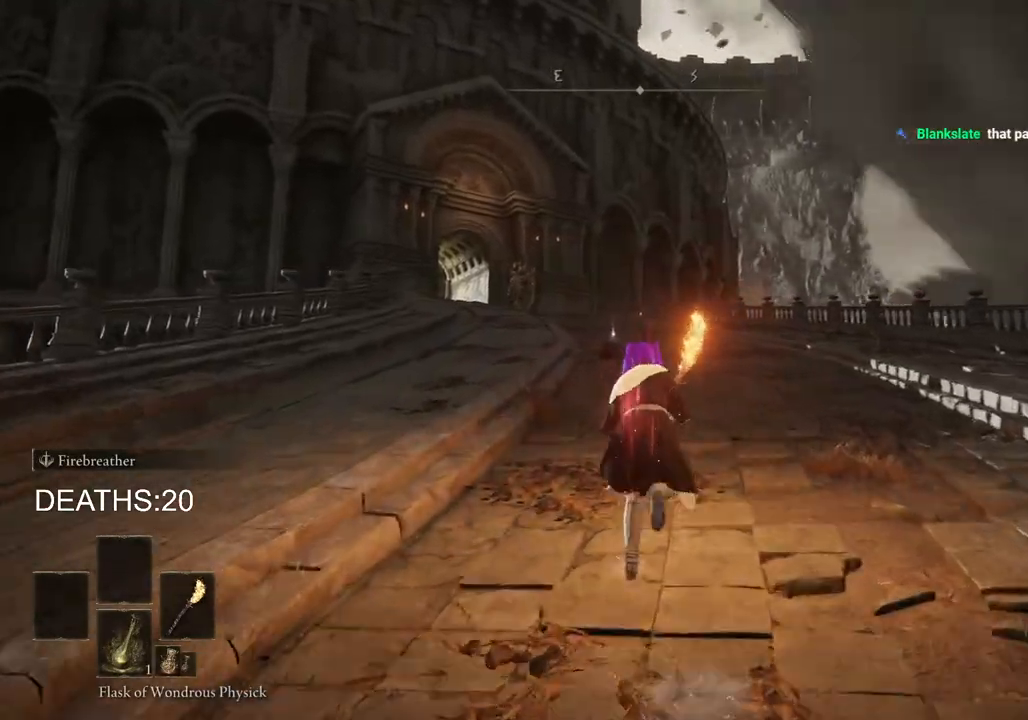
{"buttons": ["CIRCLE"], "left_stick": "up", "right_stick": "center", "events": []}
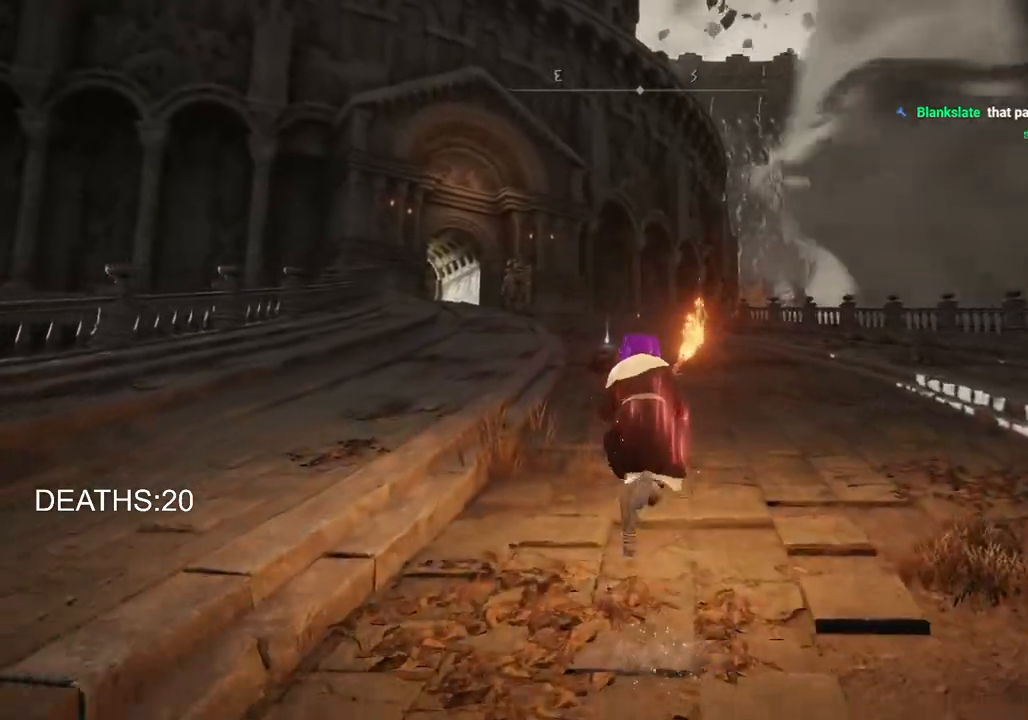
{"buttons": ["CIRCLE"], "left_stick": "up", "right_stick": "center", "events": []}
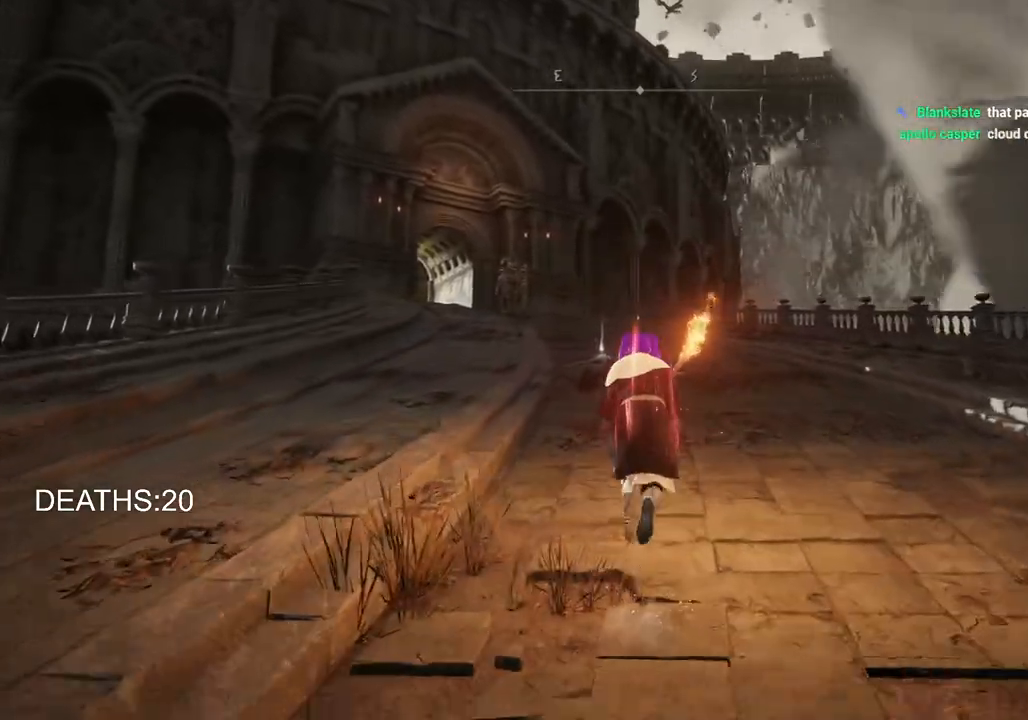
{"buttons": ["CIRCLE"], "left_stick": "up", "right_stick": "center", "events": []}
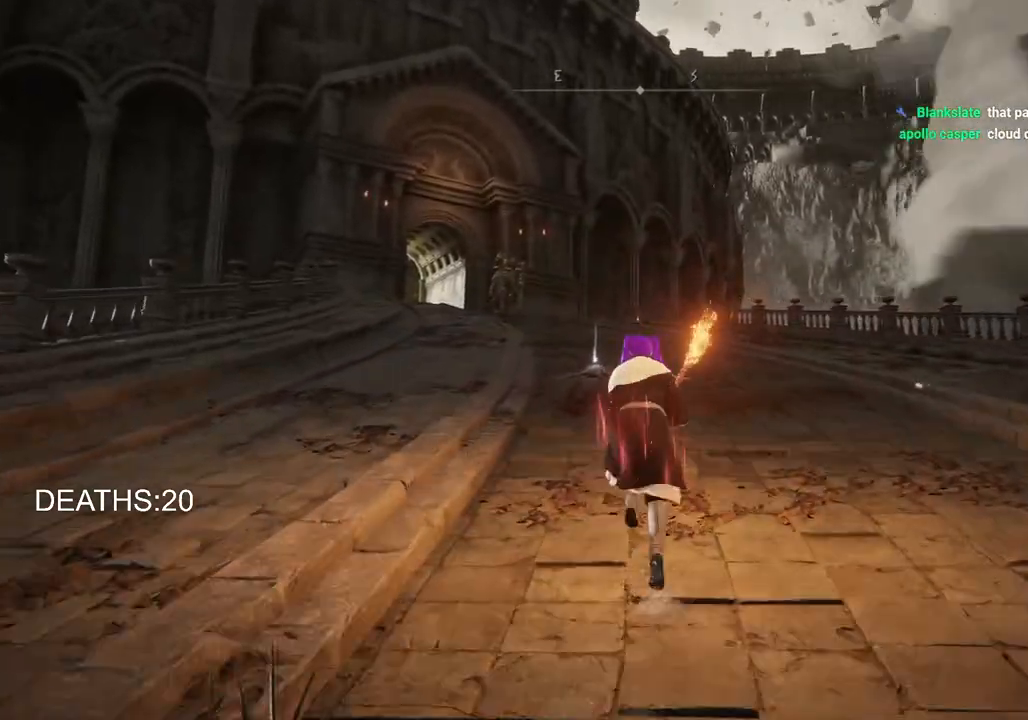
{"buttons": ["CIRCLE"], "left_stick": "up", "right_stick": "center", "events": []}
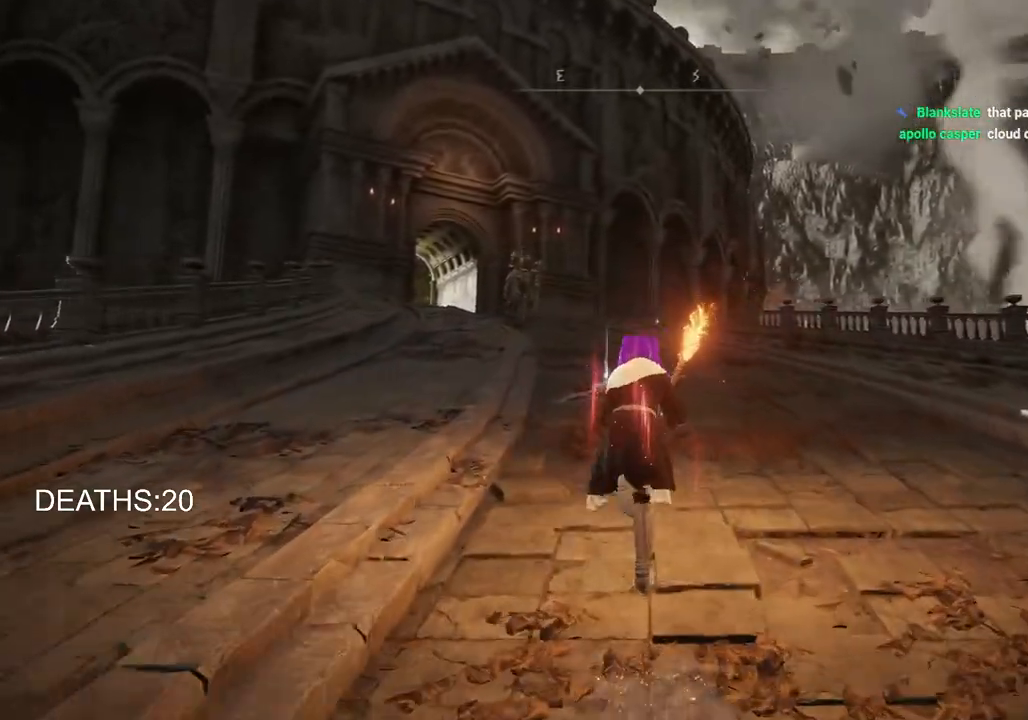
{"buttons": ["CIRCLE"], "left_stick": "up", "right_stick": "center", "events": []}
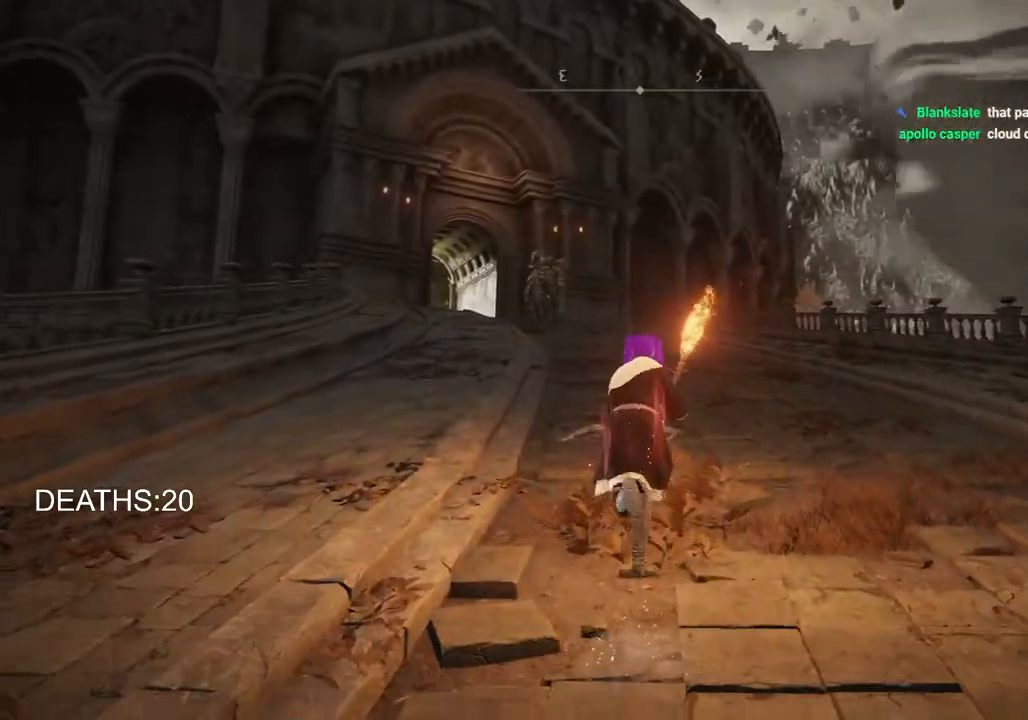
{"buttons": ["CIRCLE"], "left_stick": "up", "right_stick": "center", "events": []}
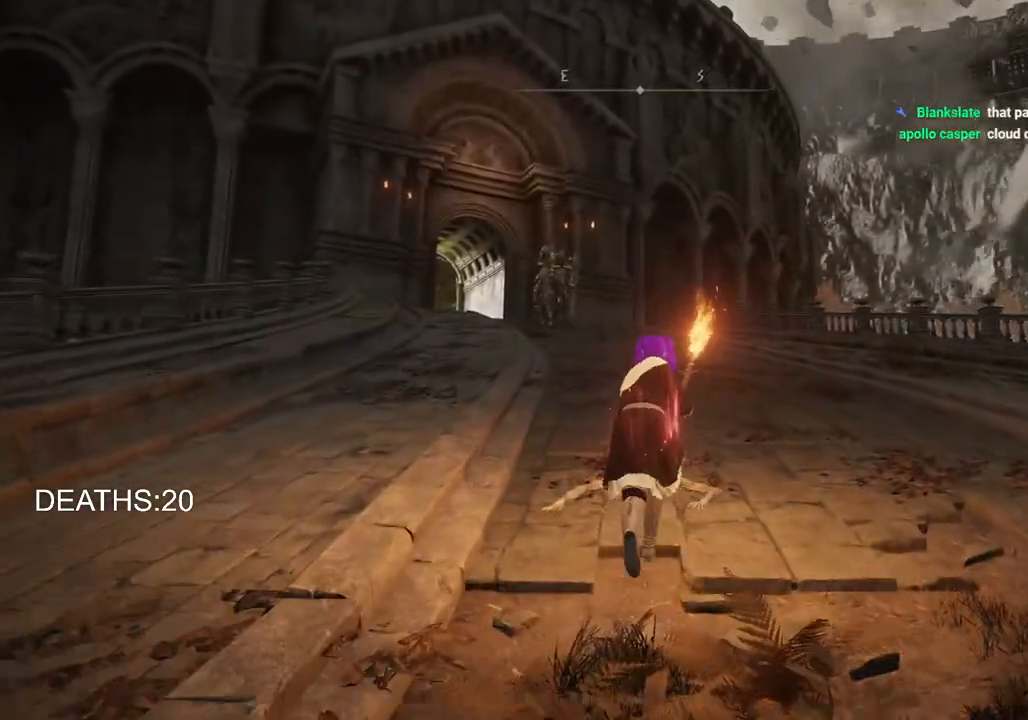
{"buttons": ["CIRCLE", "TRIANGLE"], "left_stick": "up", "right_stick": "center", "events": [[83, "TRIANGLE", "down"], [133, "TRIANGLE", "up"], [267, "TRIANGLE", "down"], [367, "TRIANGLE", "up"], [467, "TRIANGLE", "down"]]}
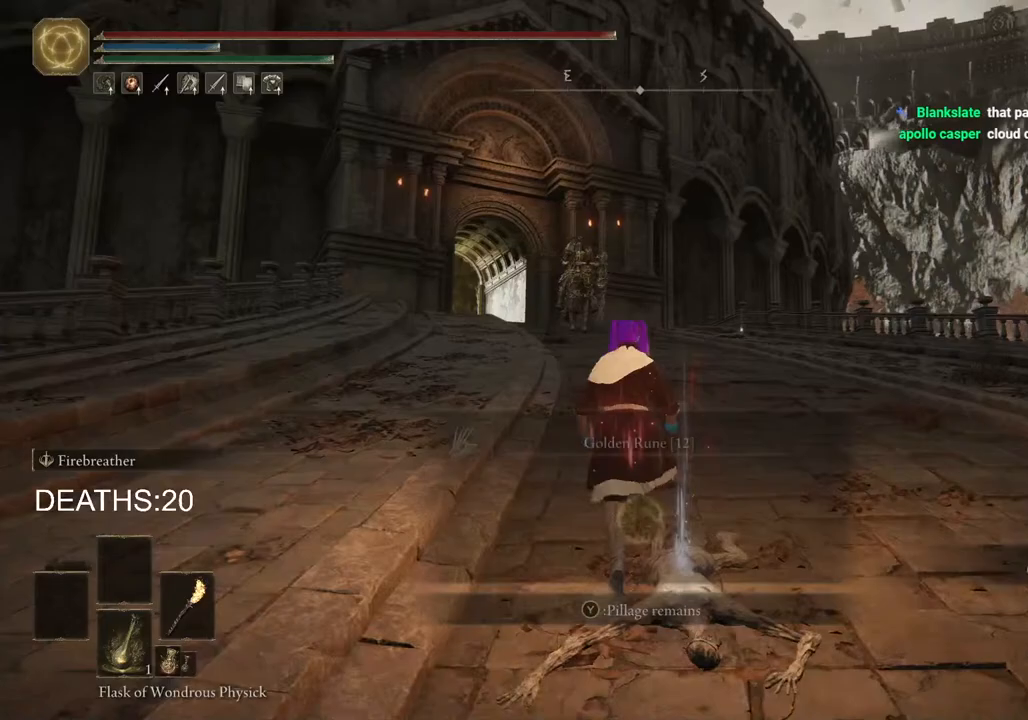
{"buttons": ["CIRCLE"], "left_stick": "up", "right_stick": "center", "events": [[33, "TRIANGLE", "up"], [400, "TRIANGLE", "down"], [500, "TRIANGLE", "up"]]}
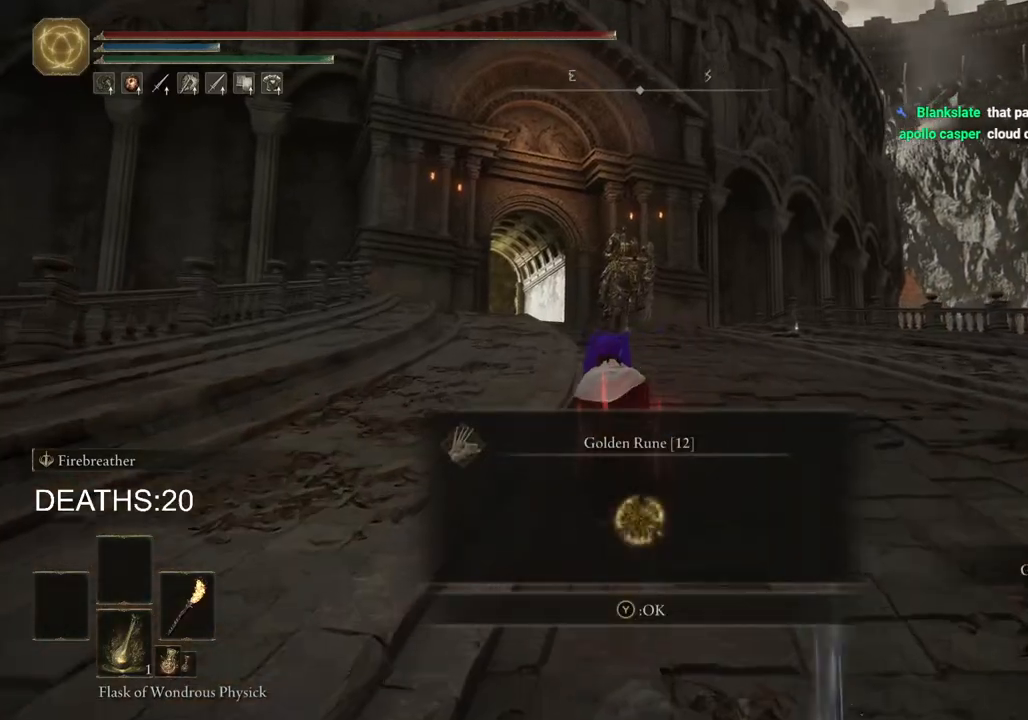
{"buttons": ["CIRCLE"], "left_stick": "up", "right_stick": "center", "events": []}
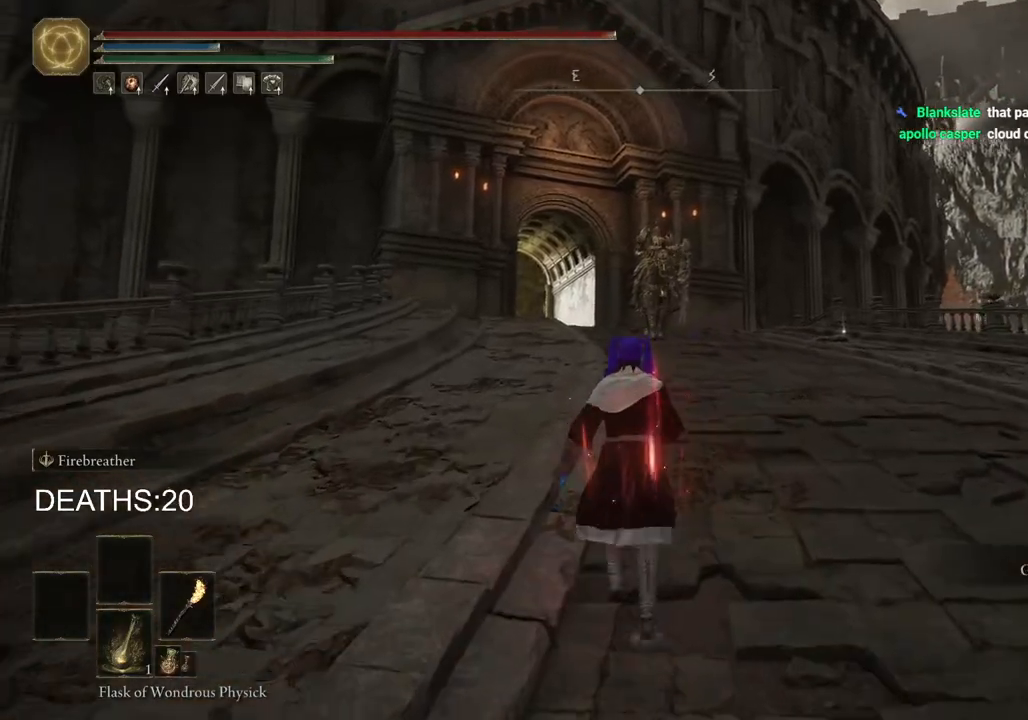
{"buttons": ["CIRCLE"], "left_stick": "up", "right_stick": "center", "events": []}
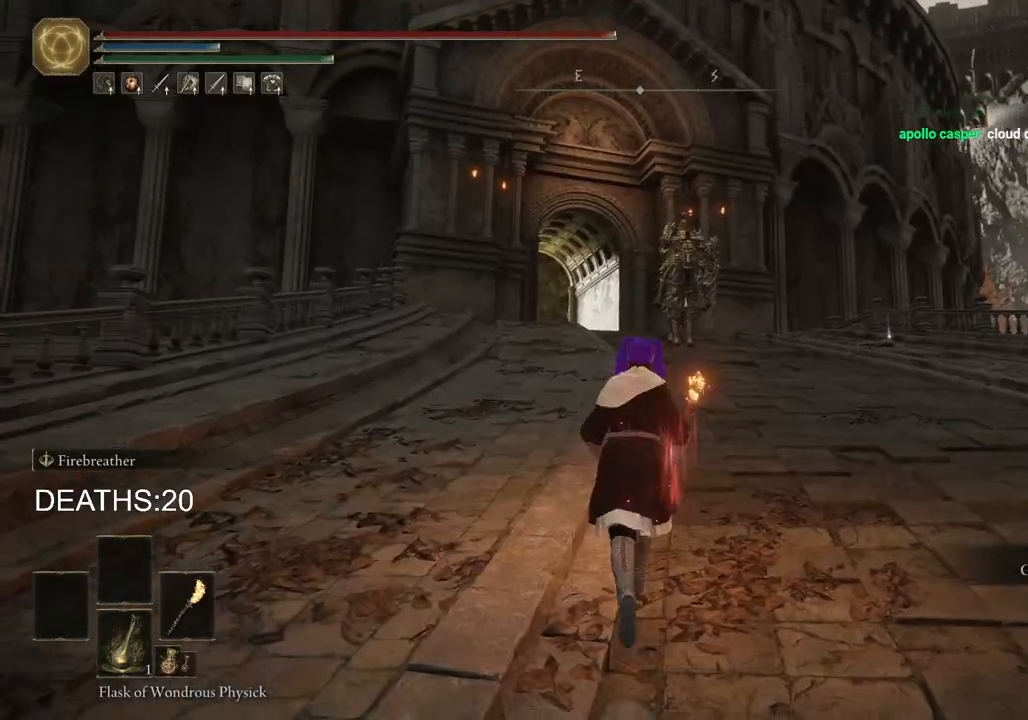
{"buttons": ["CIRCLE"], "left_stick": "up", "right_stick": "center", "events": []}
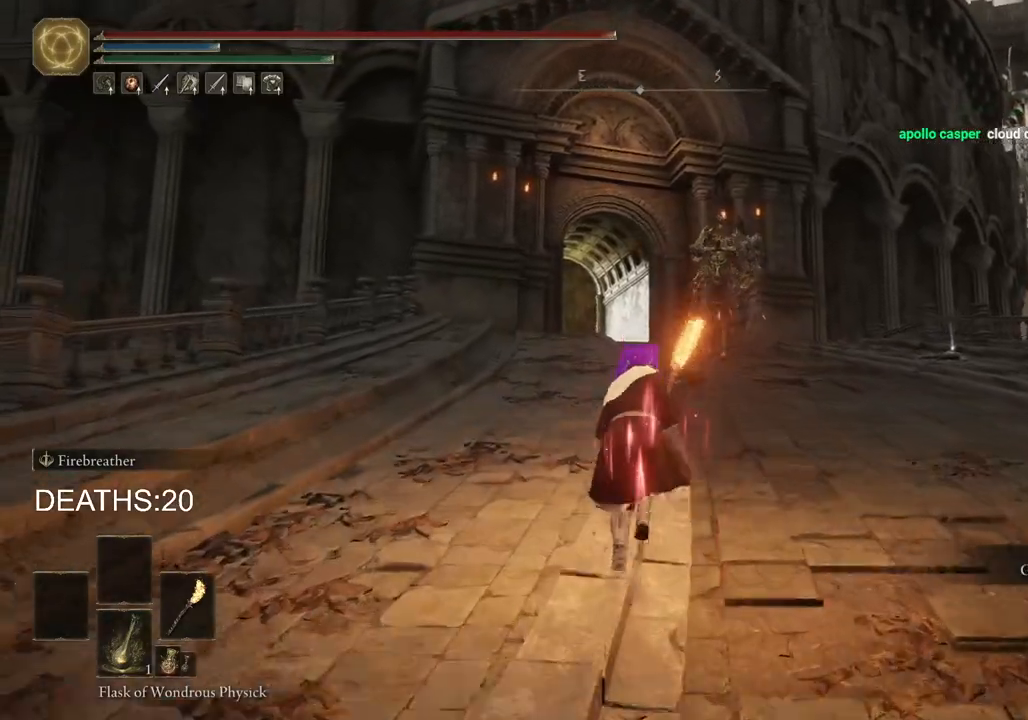
{"buttons": ["CIRCLE"], "left_stick": "up", "right_stick": "center", "events": []}
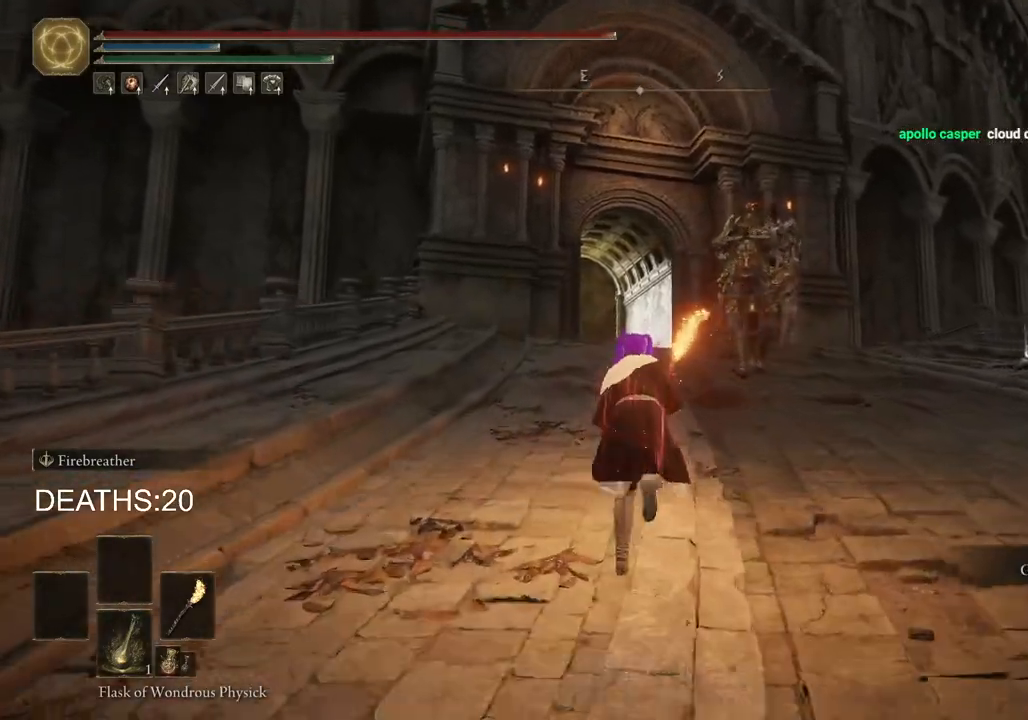
{"buttons": ["CIRCLE"], "left_stick": "up", "right_stick": "center", "events": []}
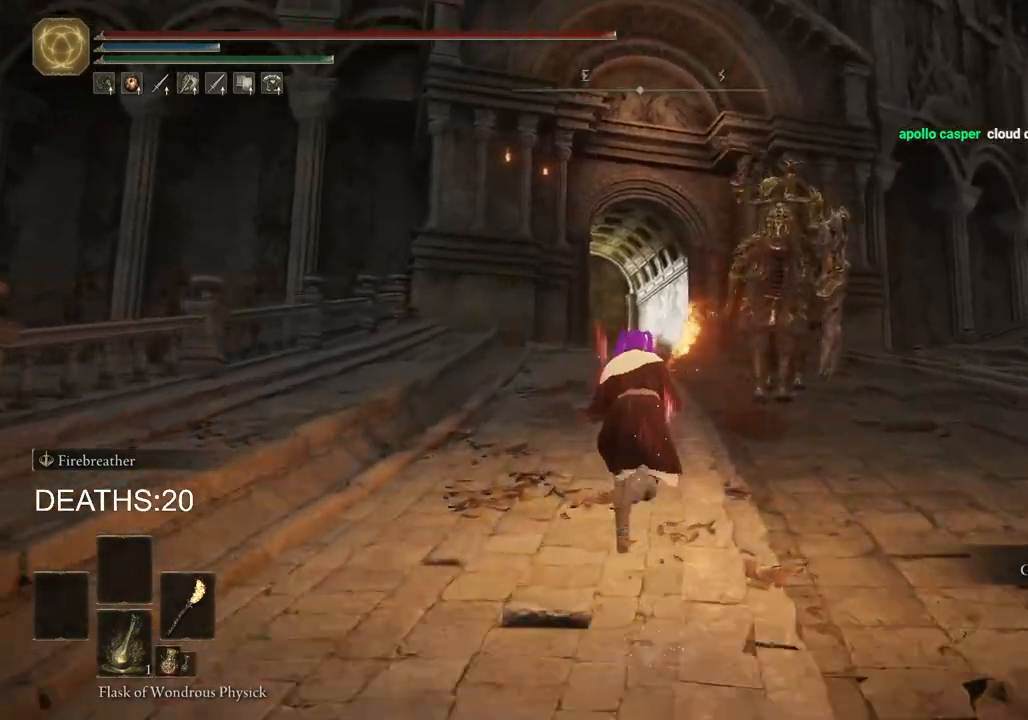
{"buttons": ["CIRCLE"], "left_stick": "up", "right_stick": "center", "events": []}
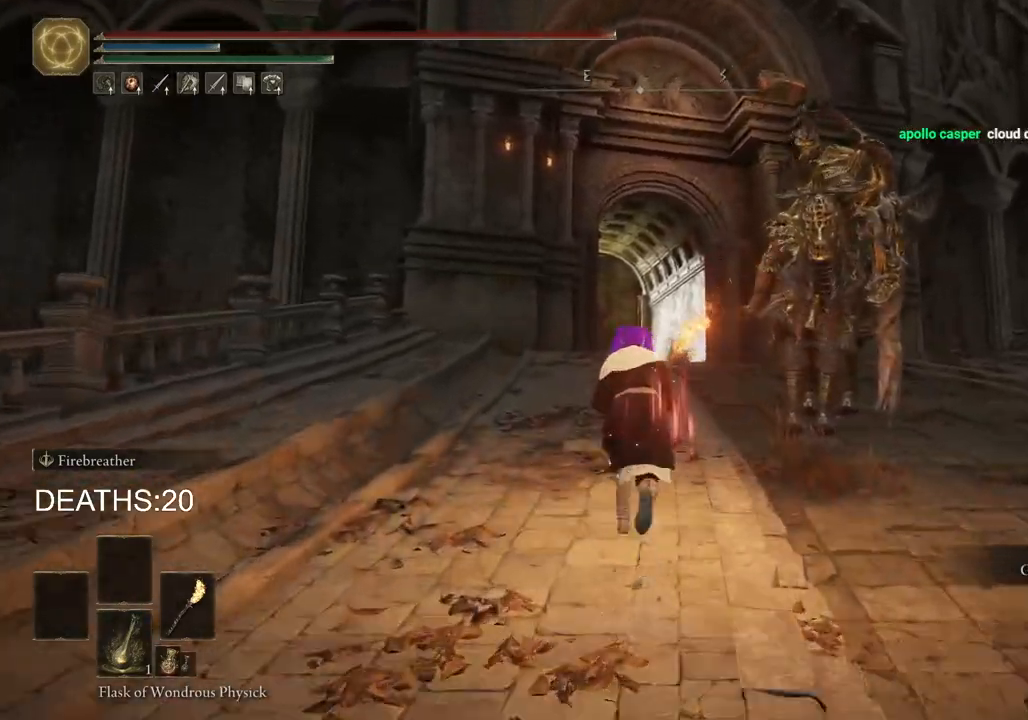
{"buttons": ["CIRCLE"], "left_stick": "up", "right_stick": "center", "events": []}
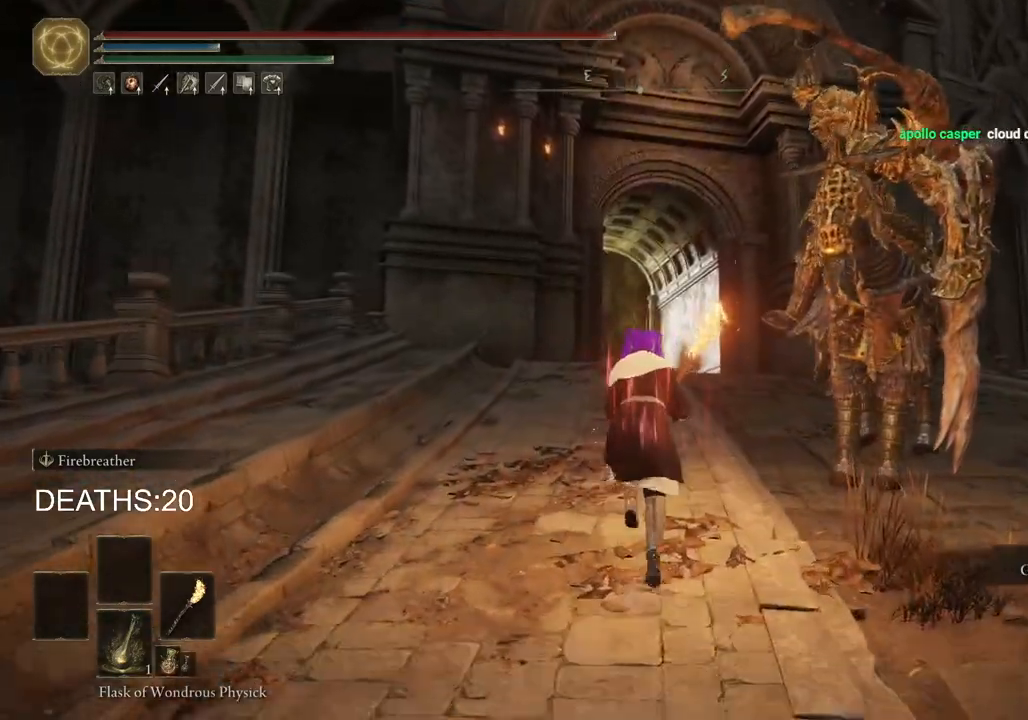
{"buttons": ["CIRCLE"], "left_stick": "up", "right_stick": "center", "events": []}
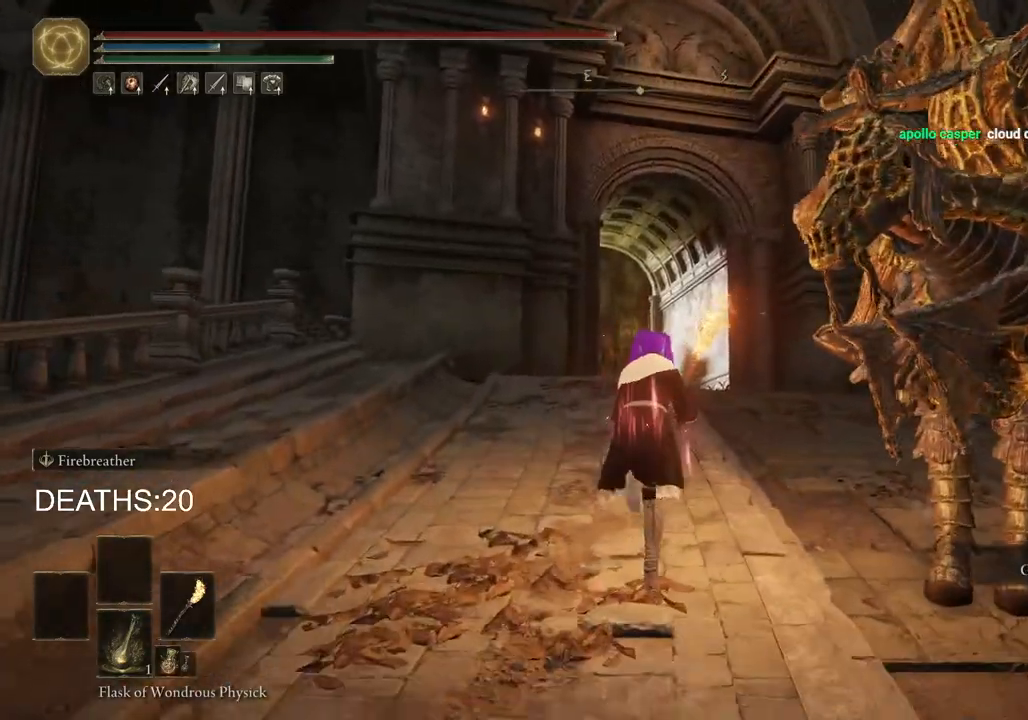
{"buttons": ["CIRCLE"], "left_stick": "up", "right_stick": "center", "events": []}
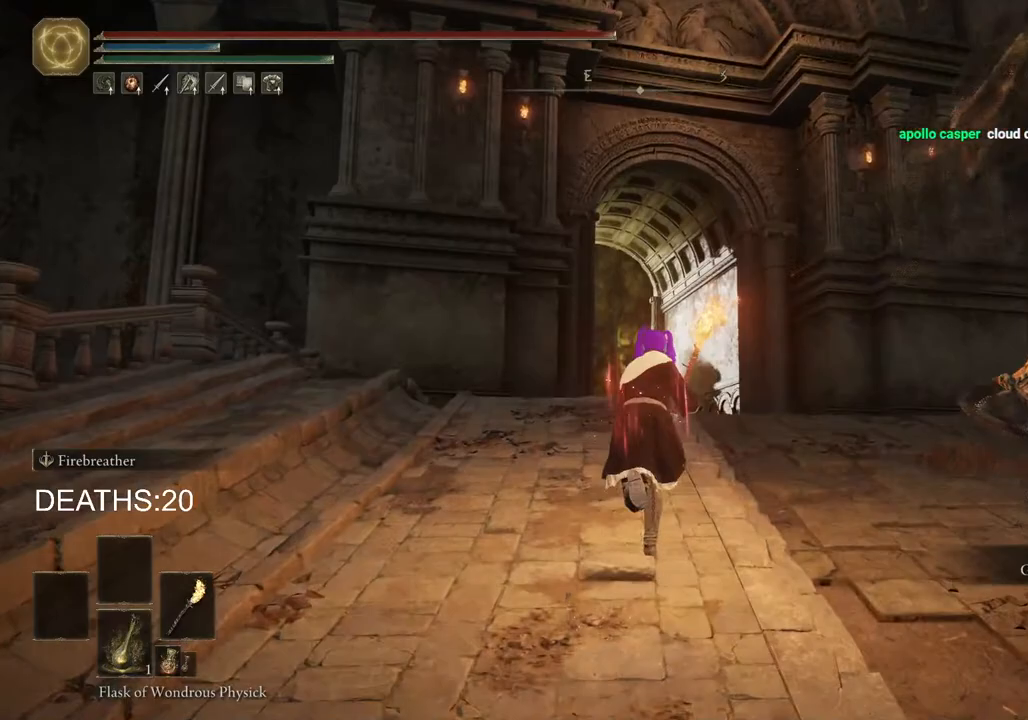
{"buttons": ["CIRCLE"], "left_stick": "up", "right_stick": "center", "events": []}
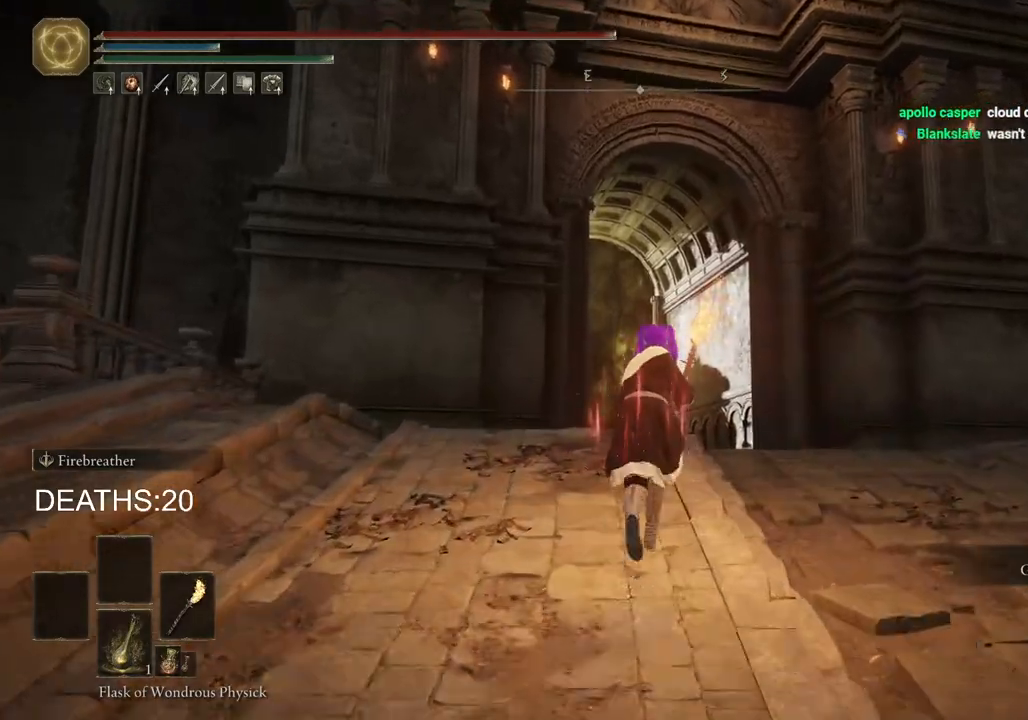
{"buttons": ["CIRCLE"], "left_stick": "up", "right_stick": "center", "events": []}
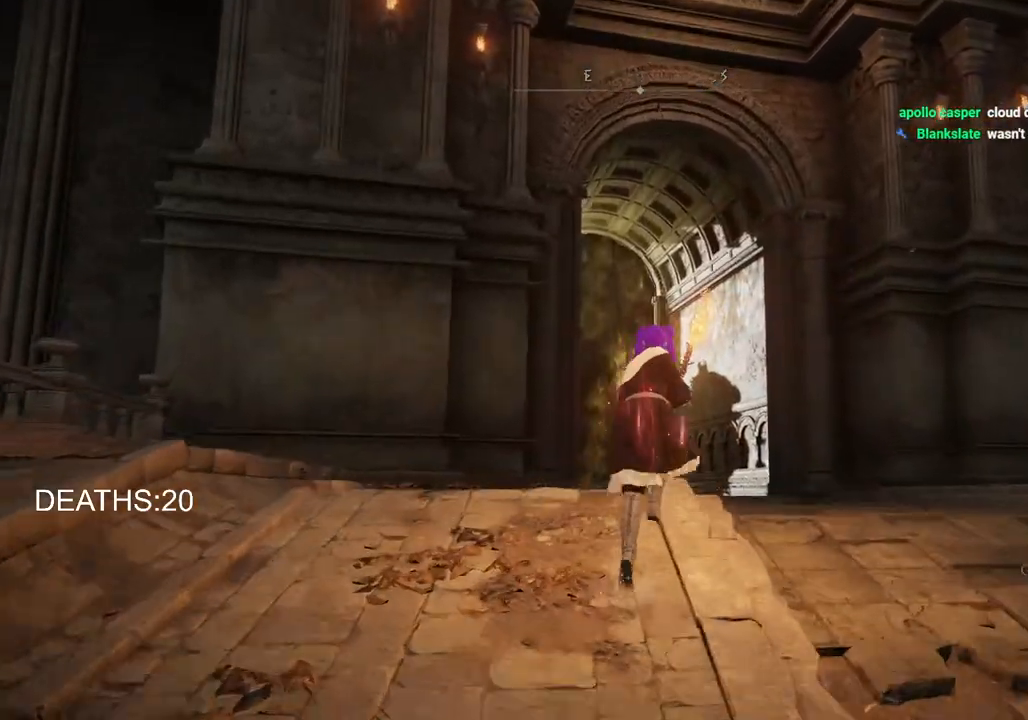
{"buttons": ["CIRCLE"], "left_stick": "up", "right_stick": "center", "events": []}
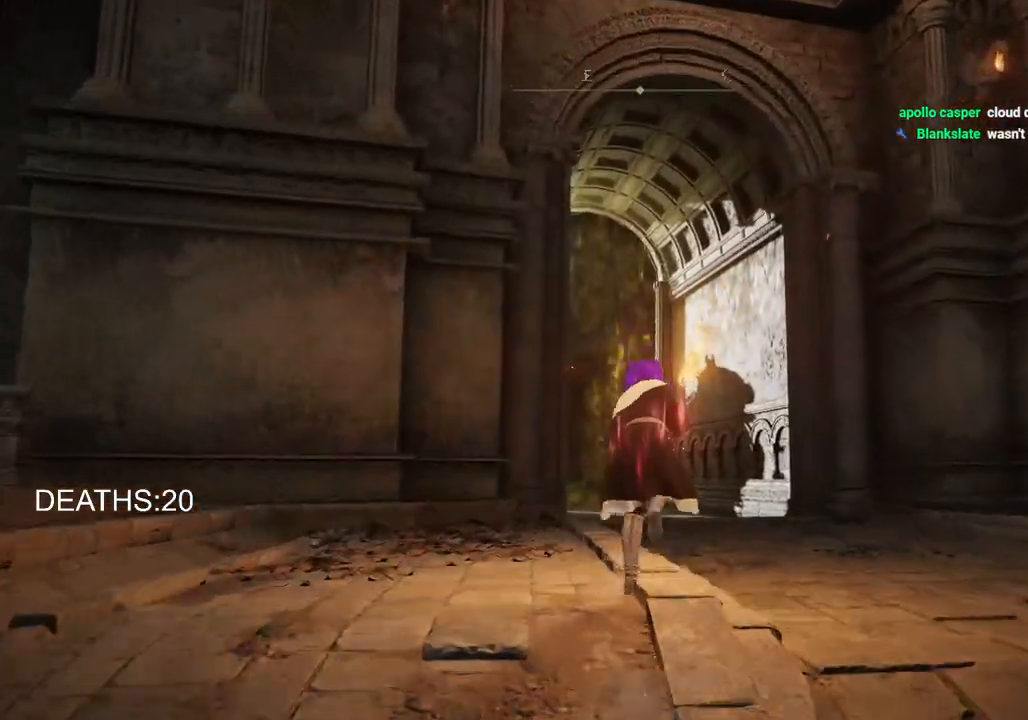
{"buttons": ["CIRCLE"], "left_stick": "up", "right_stick": "center", "events": []}
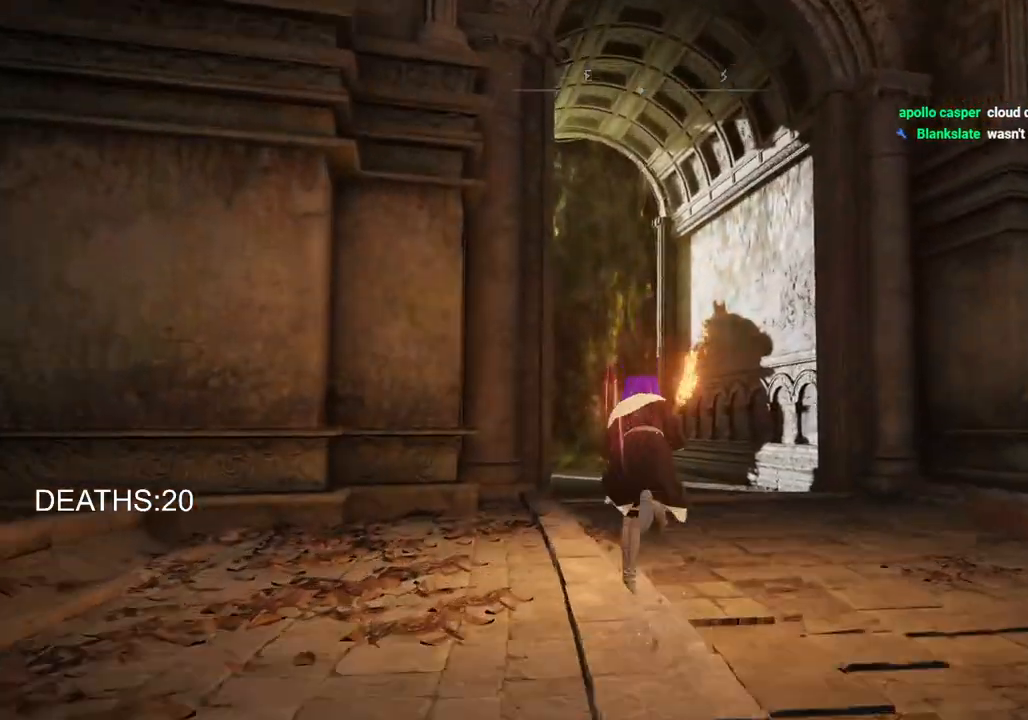
{"buttons": ["CIRCLE"], "left_stick": "up", "right_stick": "center", "events": []}
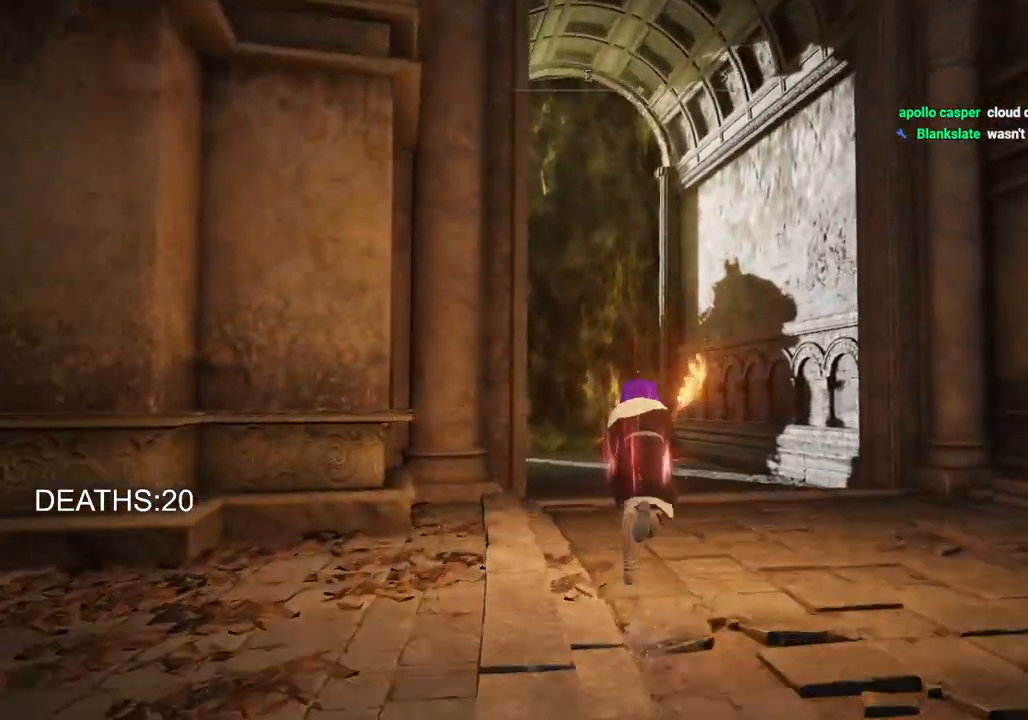
{"buttons": ["CIRCLE"], "left_stick": "up", "right_stick": "center", "events": []}
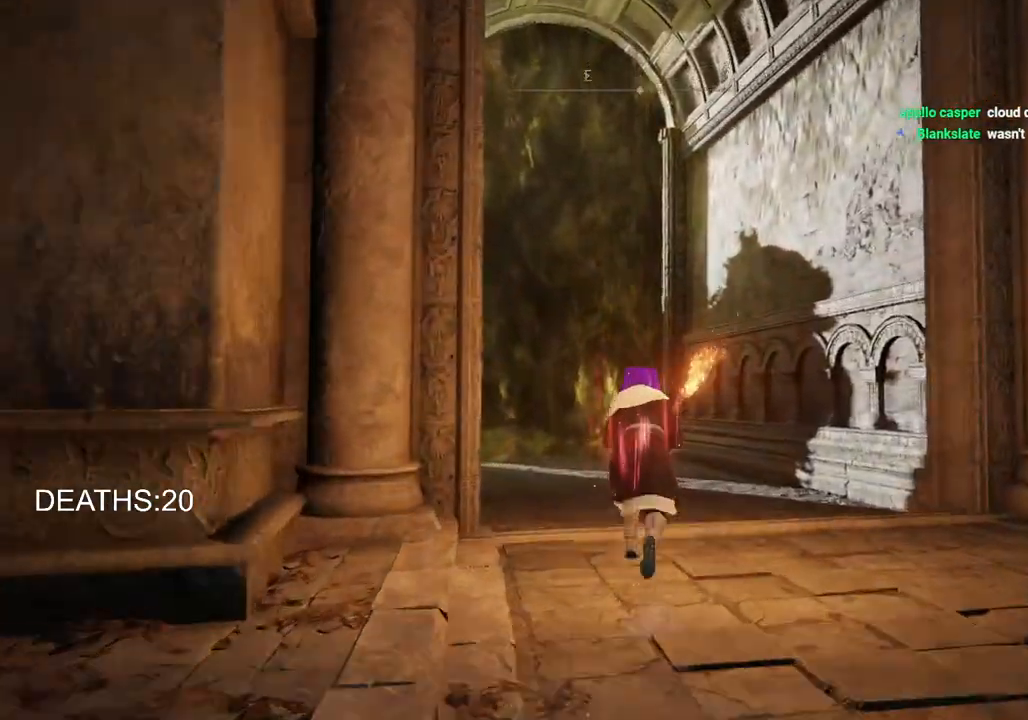
{"buttons": ["CIRCLE"], "left_stick": "up", "right_stick": "center", "events": []}